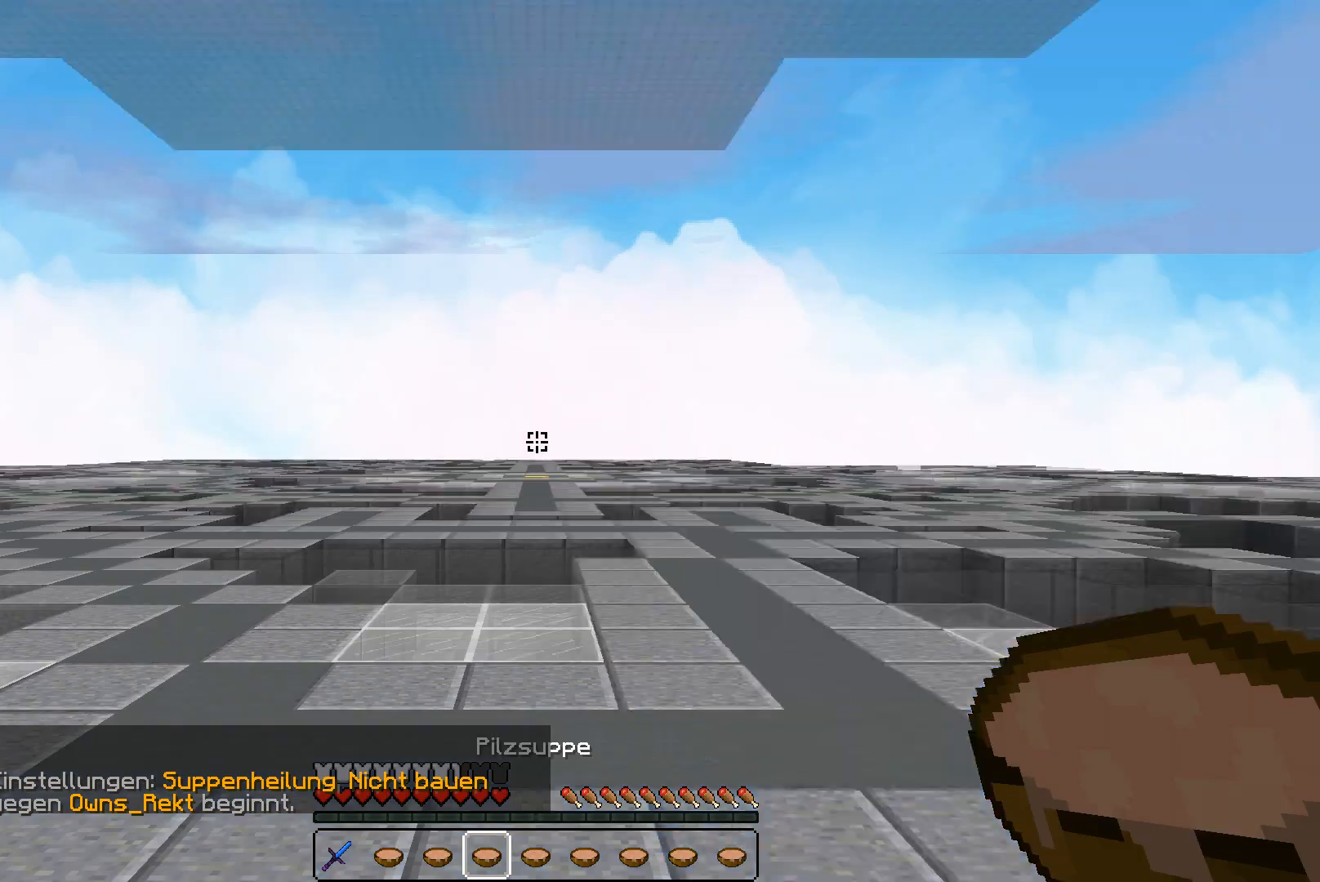
Gameplay with keyboard and mouse; each line is a JSON object with the keys and mouse buttons held at the frame after it. "events" lists presses ("down") and releases ("up") of "a", "d", "s", "w", "mouse_left" and "mouse_right" between this image and that frame as [ms after this image, input, new state], when the widget could be followed in between. "mouse_left", "mouse_right" = the "left", "right" buttons of the "mouse" list. No other keys are recorded. Fast repeated clicks can show as one long hold. Mouse movement is not recorded.
{"keys": [], "mouse": [], "events": []}
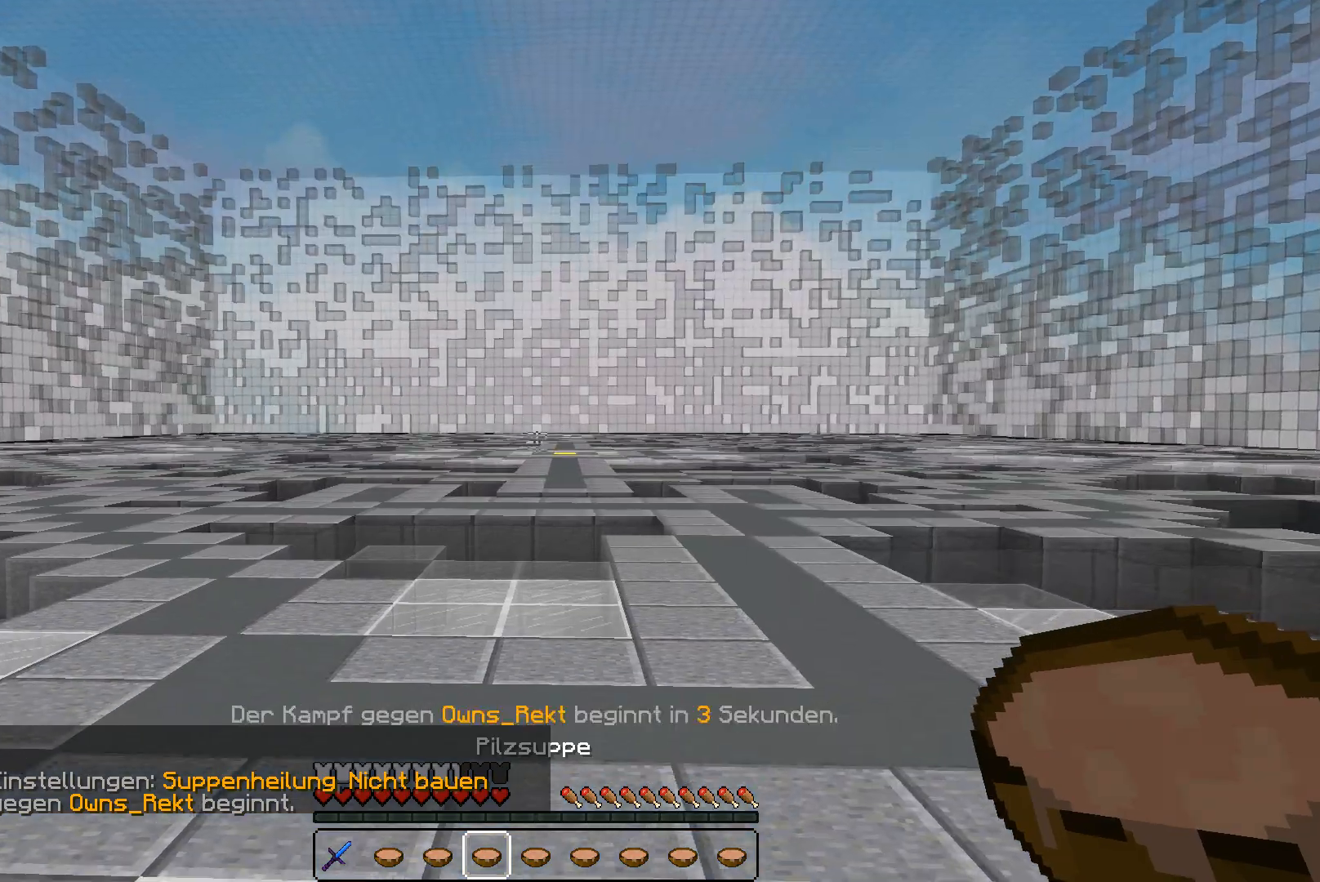
{"keys": [], "mouse": [], "events": []}
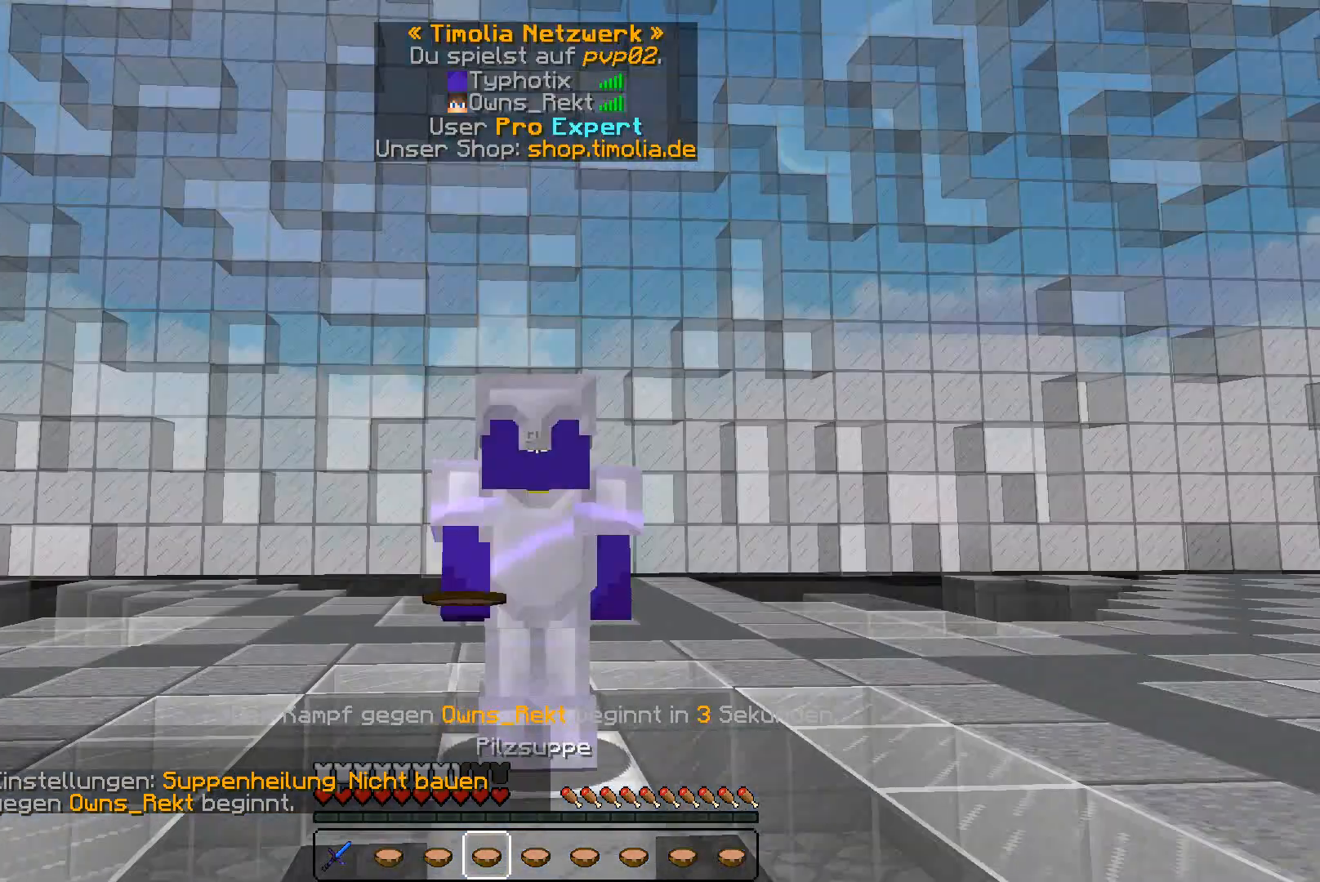
{"keys": [], "mouse": [], "events": []}
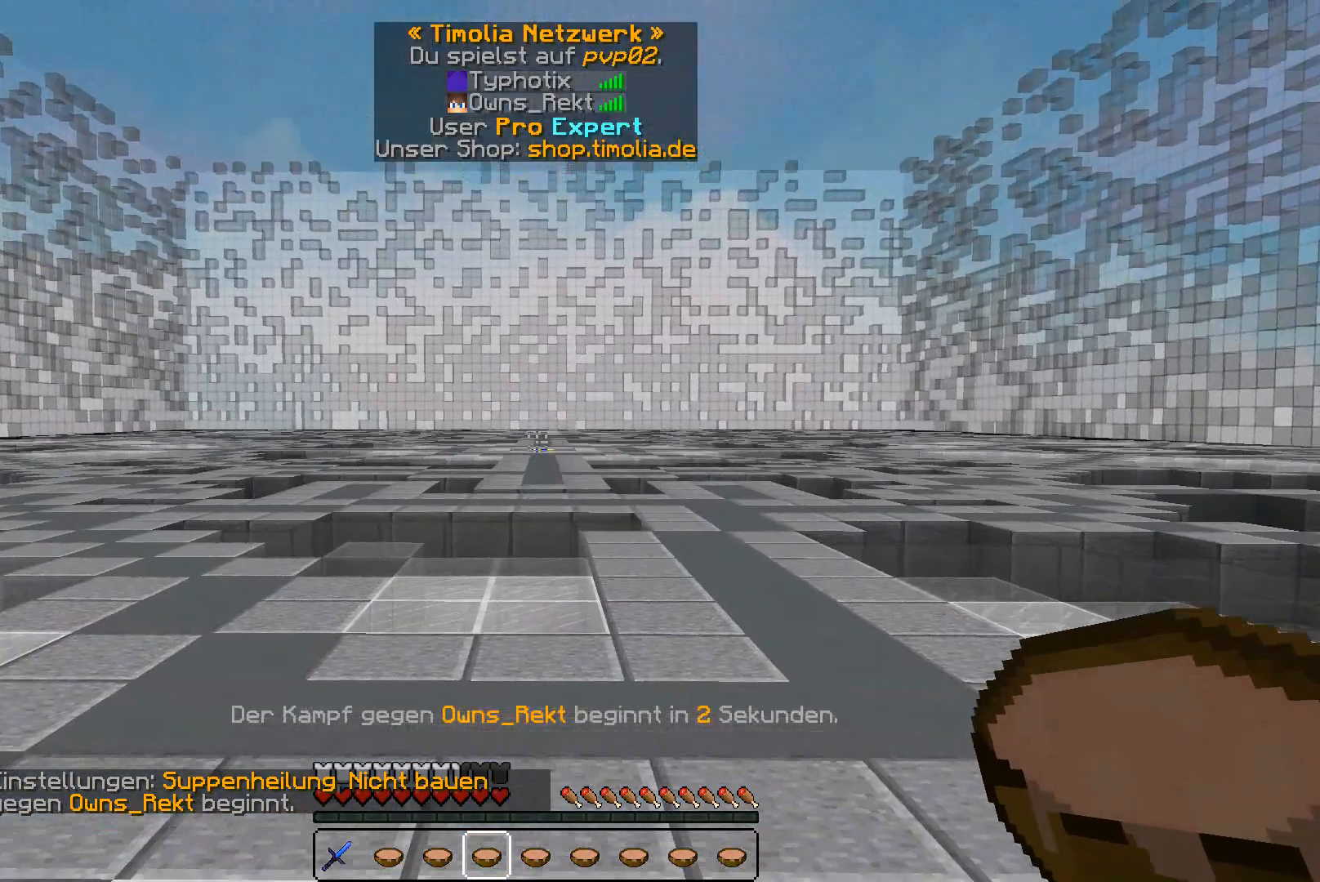
{"keys": [], "mouse": [], "events": []}
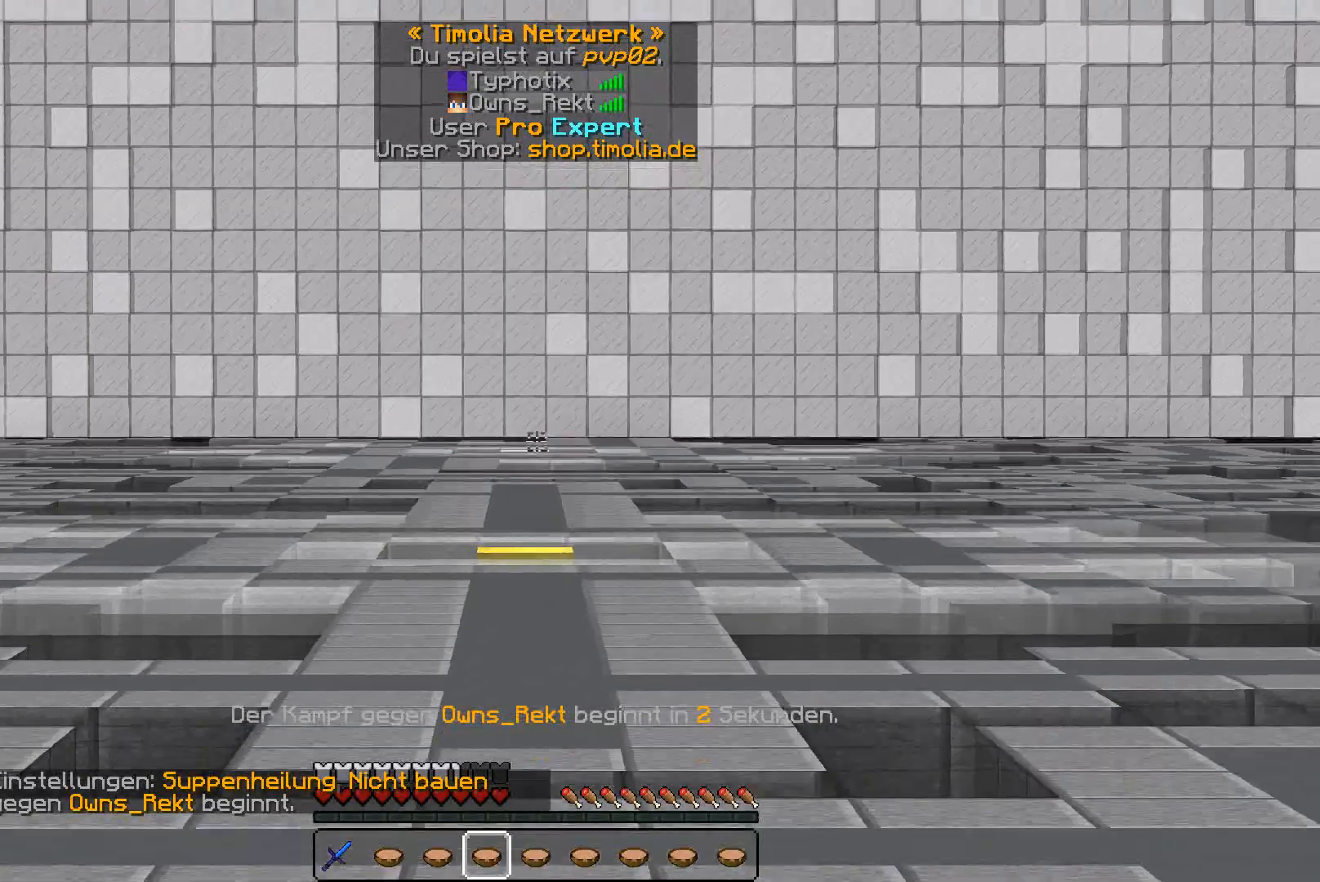
{"keys": ["w"], "mouse": [], "events": [[100, "w", "down"], [200, "mouse_left", "down"], [233, "mouse_left", "up"], [433, "mouse_left", "down"], [500, "mouse_left", "up"]]}
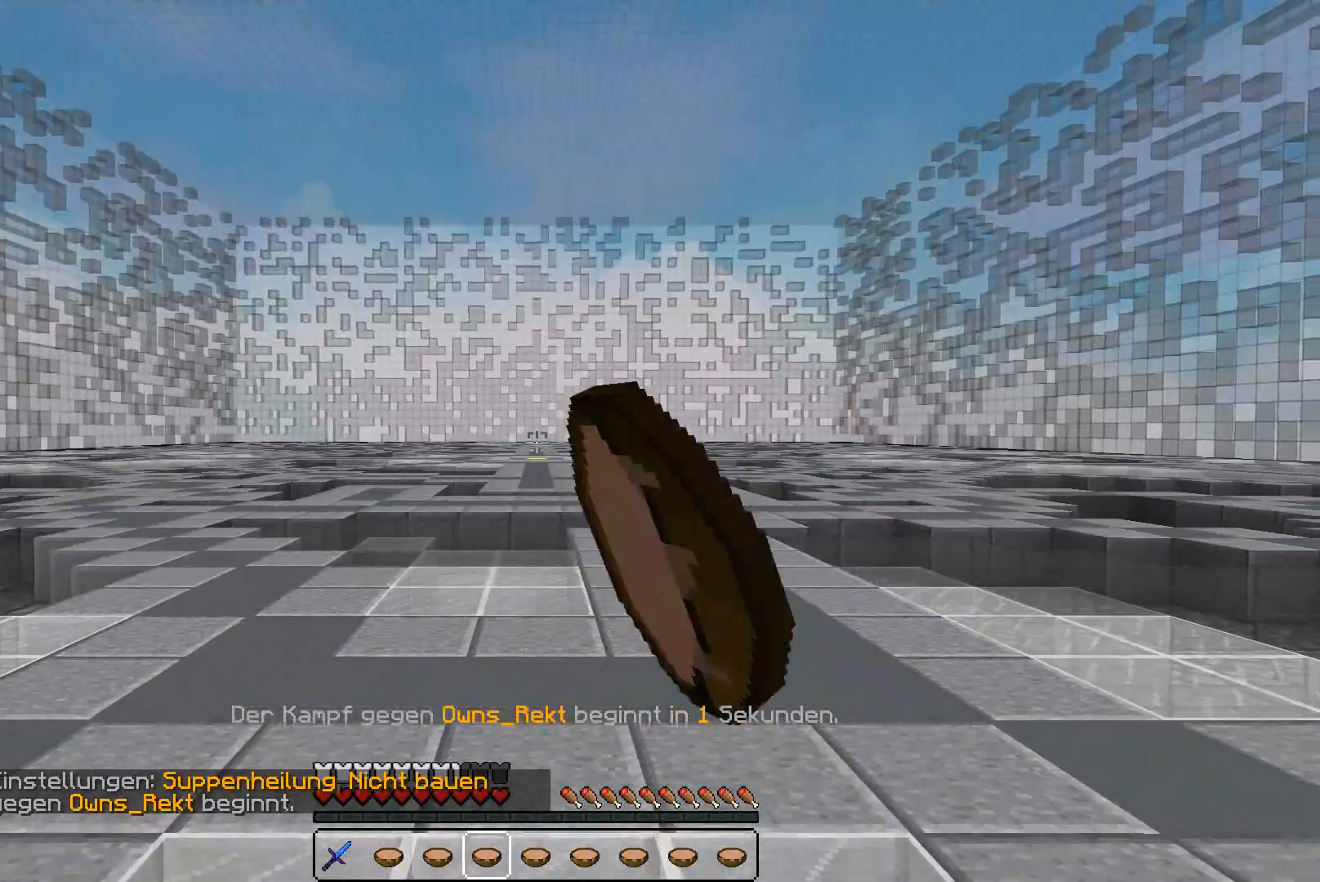
{"keys": ["w"], "mouse": [], "events": [[100, "mouse_left", "down"], [133, "mouse_left", "up"], [233, "mouse_left", "down"], [300, "mouse_left", "up"], [400, "mouse_left", "down"], [433, "mouse_left", "up"]]}
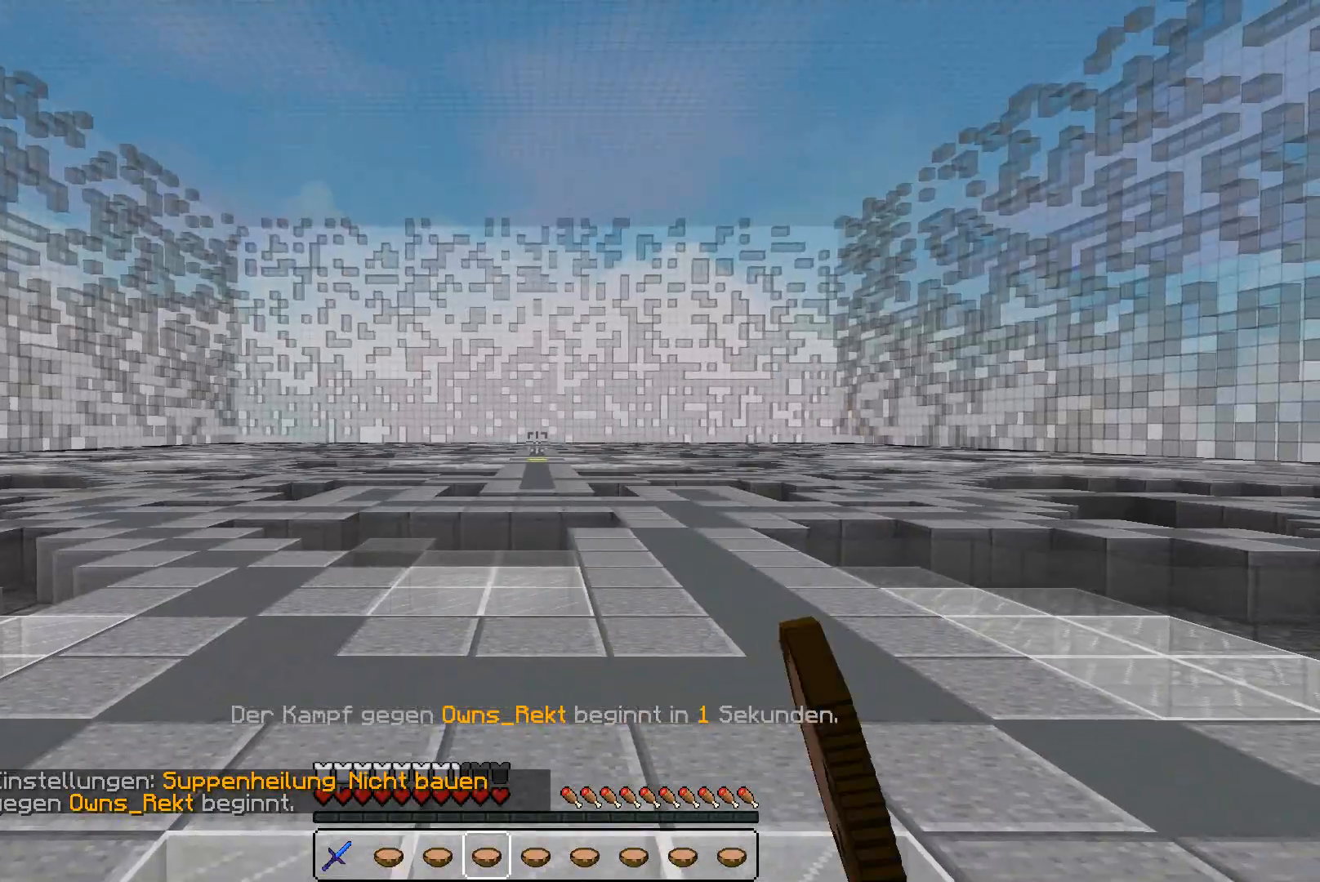
{"keys": ["w"], "mouse": [], "events": []}
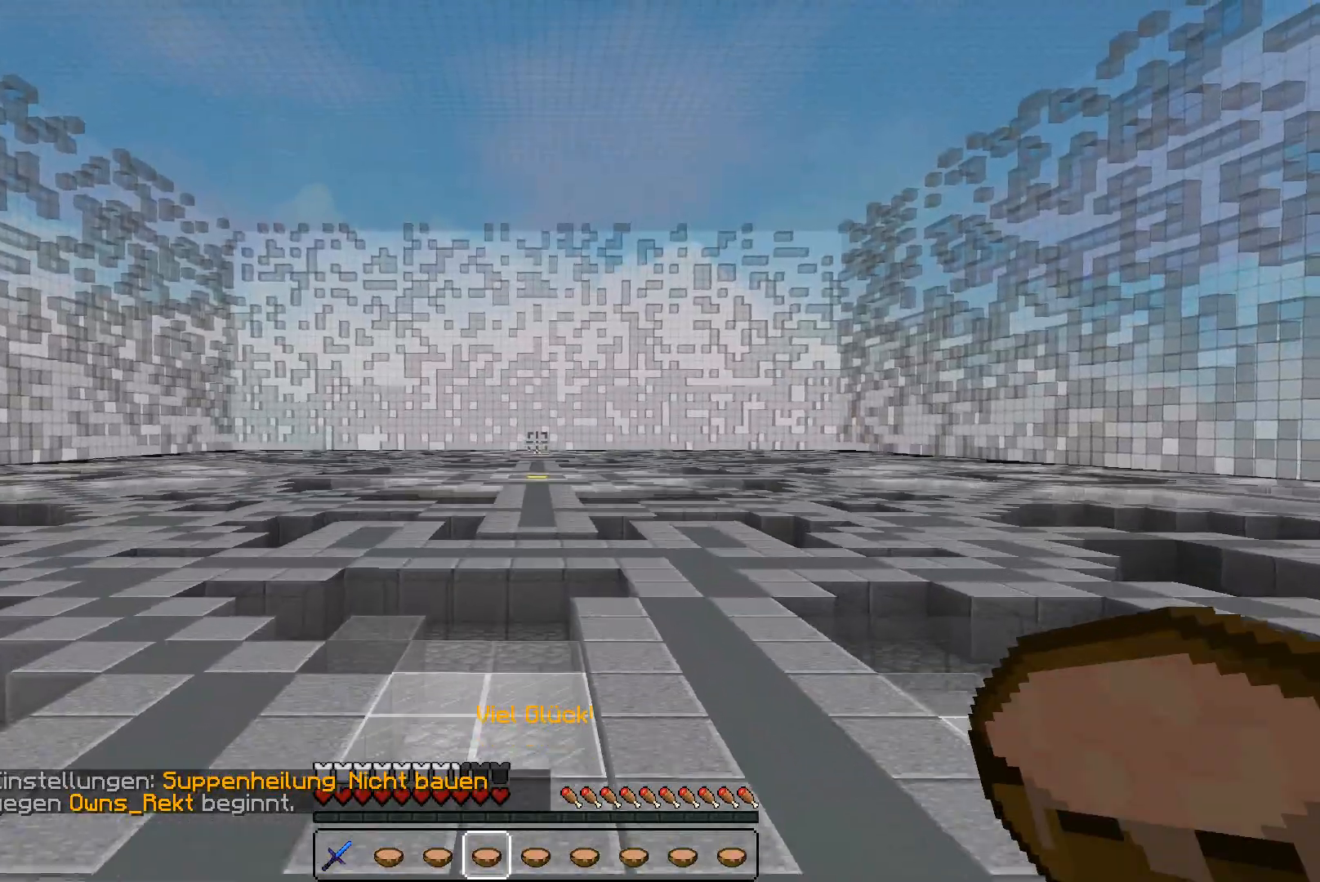
{"keys": ["w"], "mouse": [], "events": []}
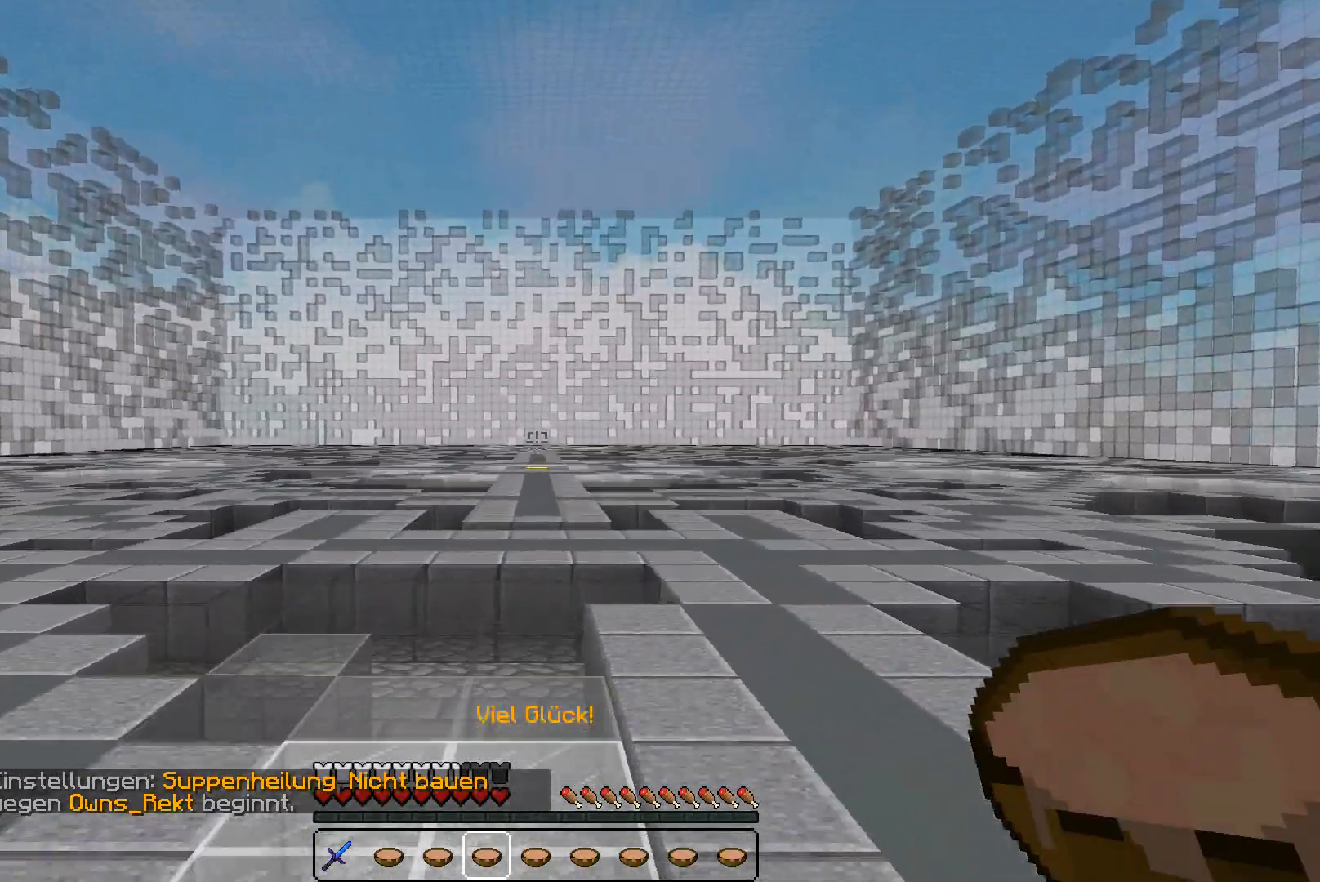
{"keys": ["w"], "mouse": [], "events": []}
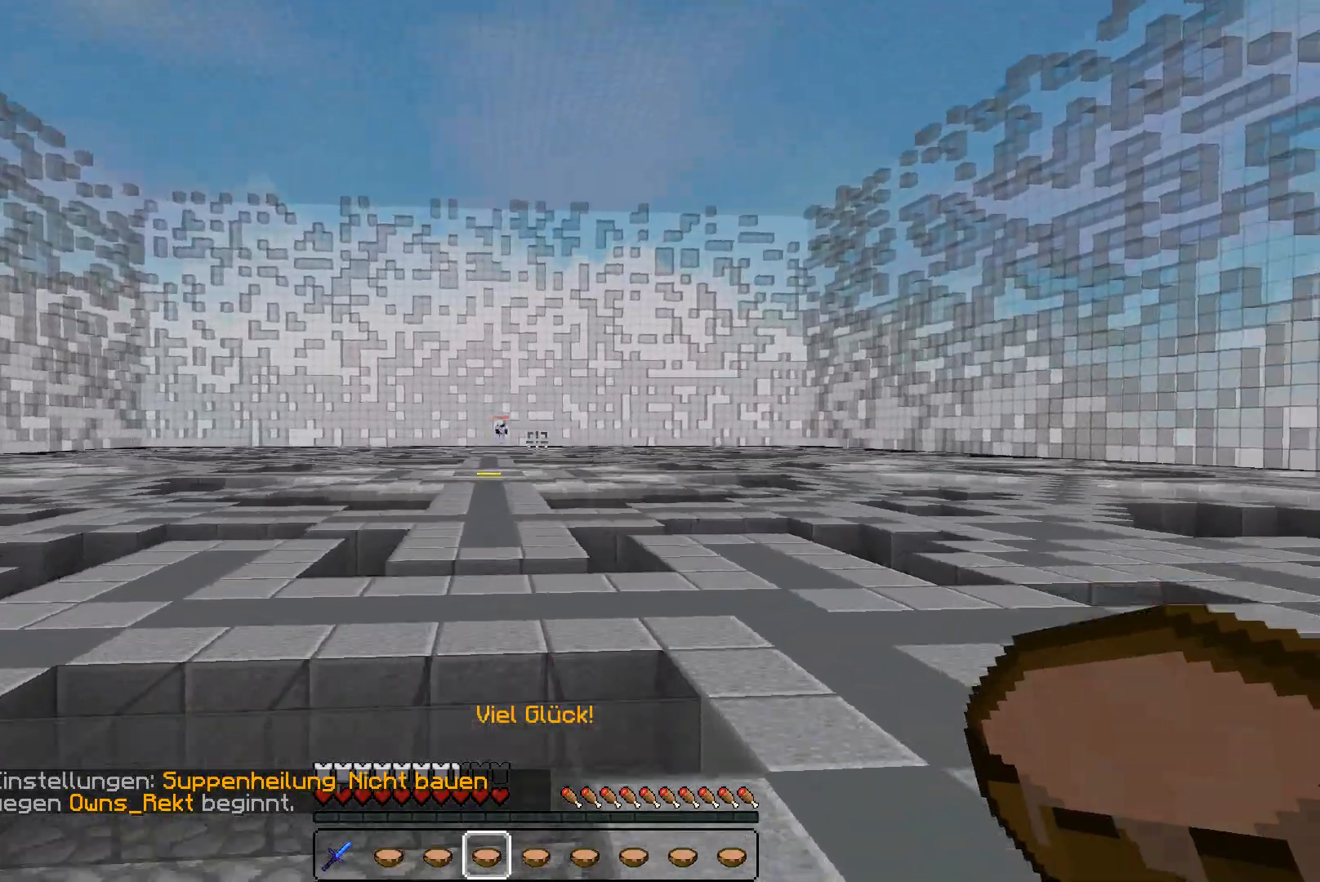
{"keys": ["w"], "mouse": [], "events": []}
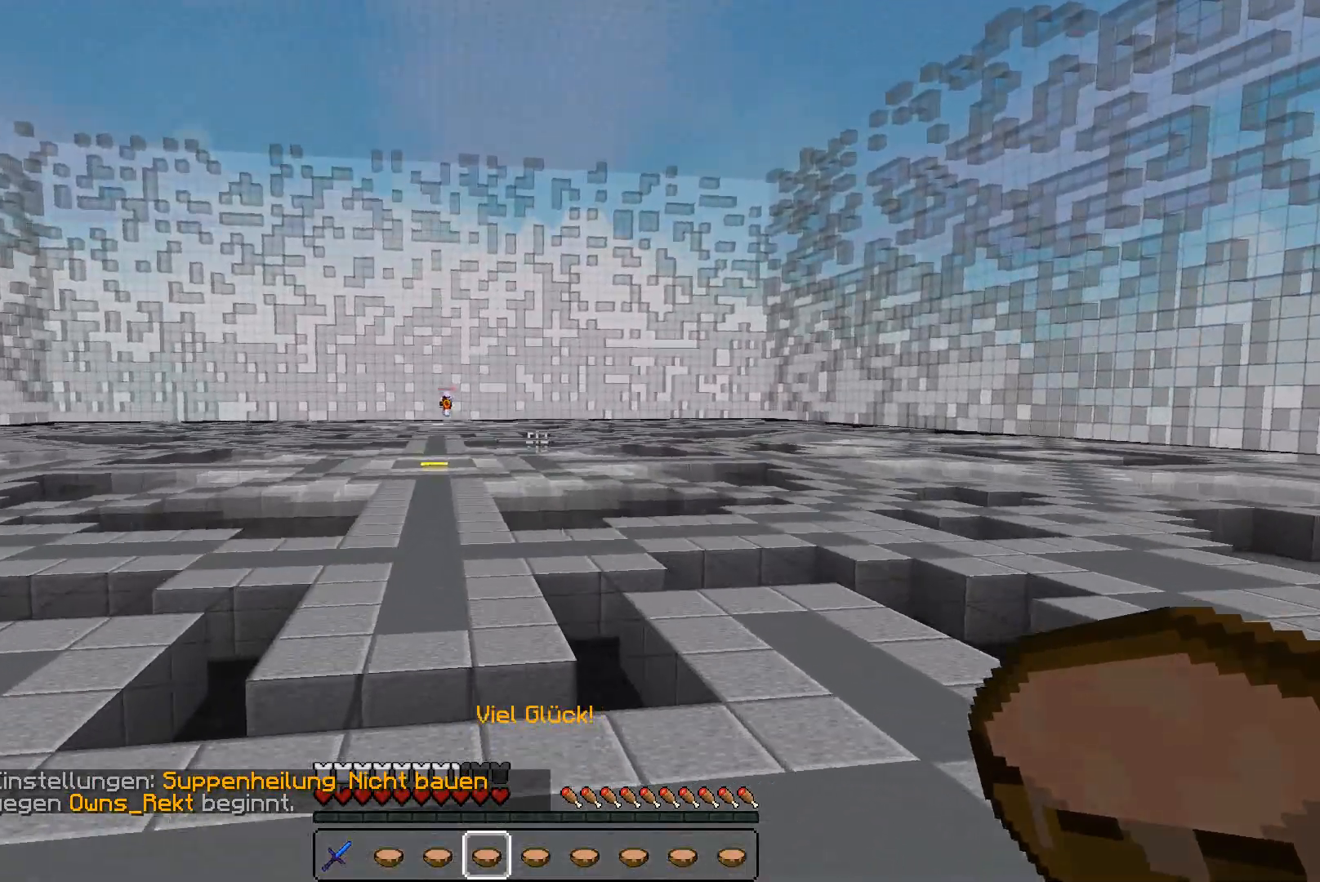
{"keys": ["w"], "mouse": [], "events": []}
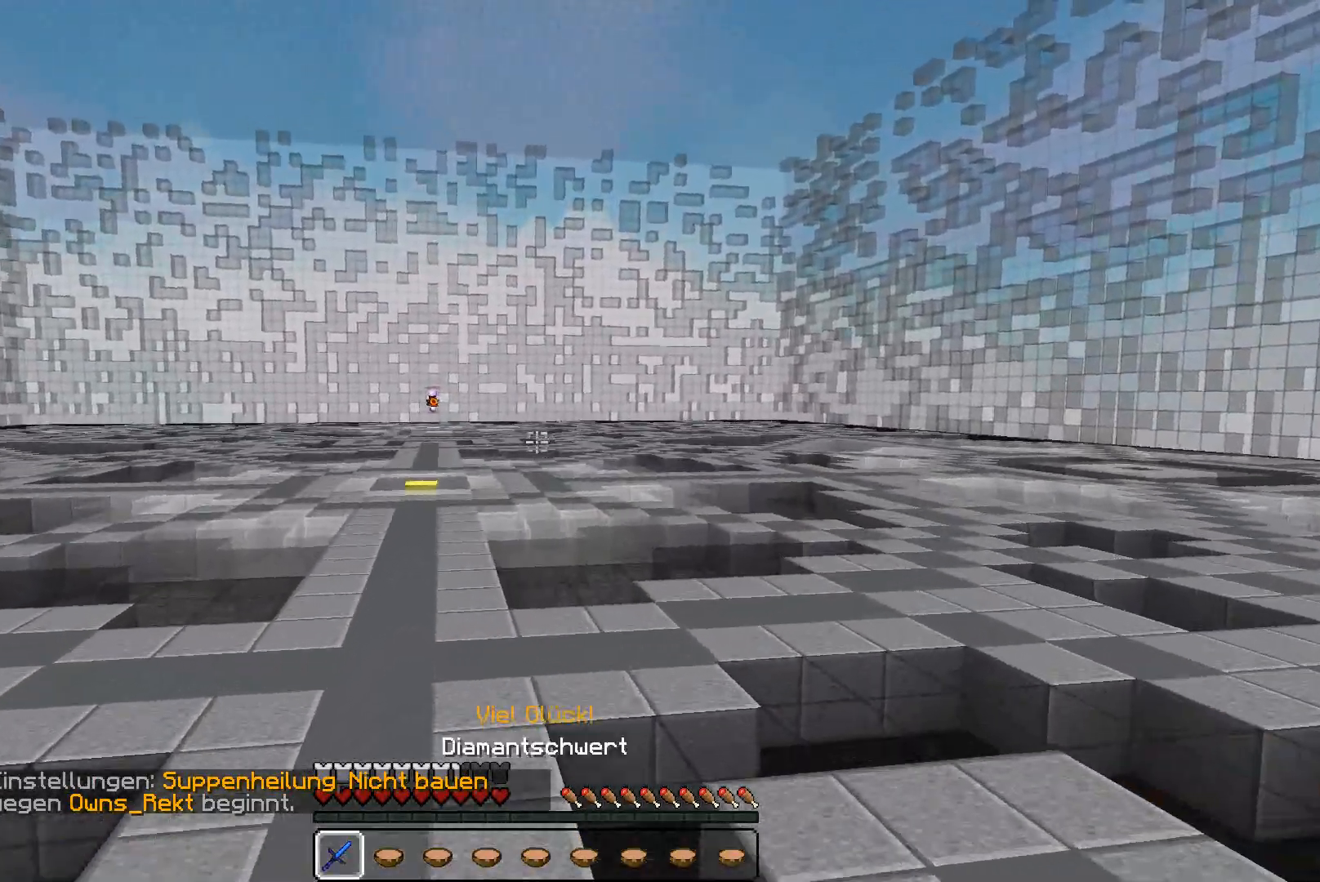
{"keys": ["w"], "mouse": [], "events": []}
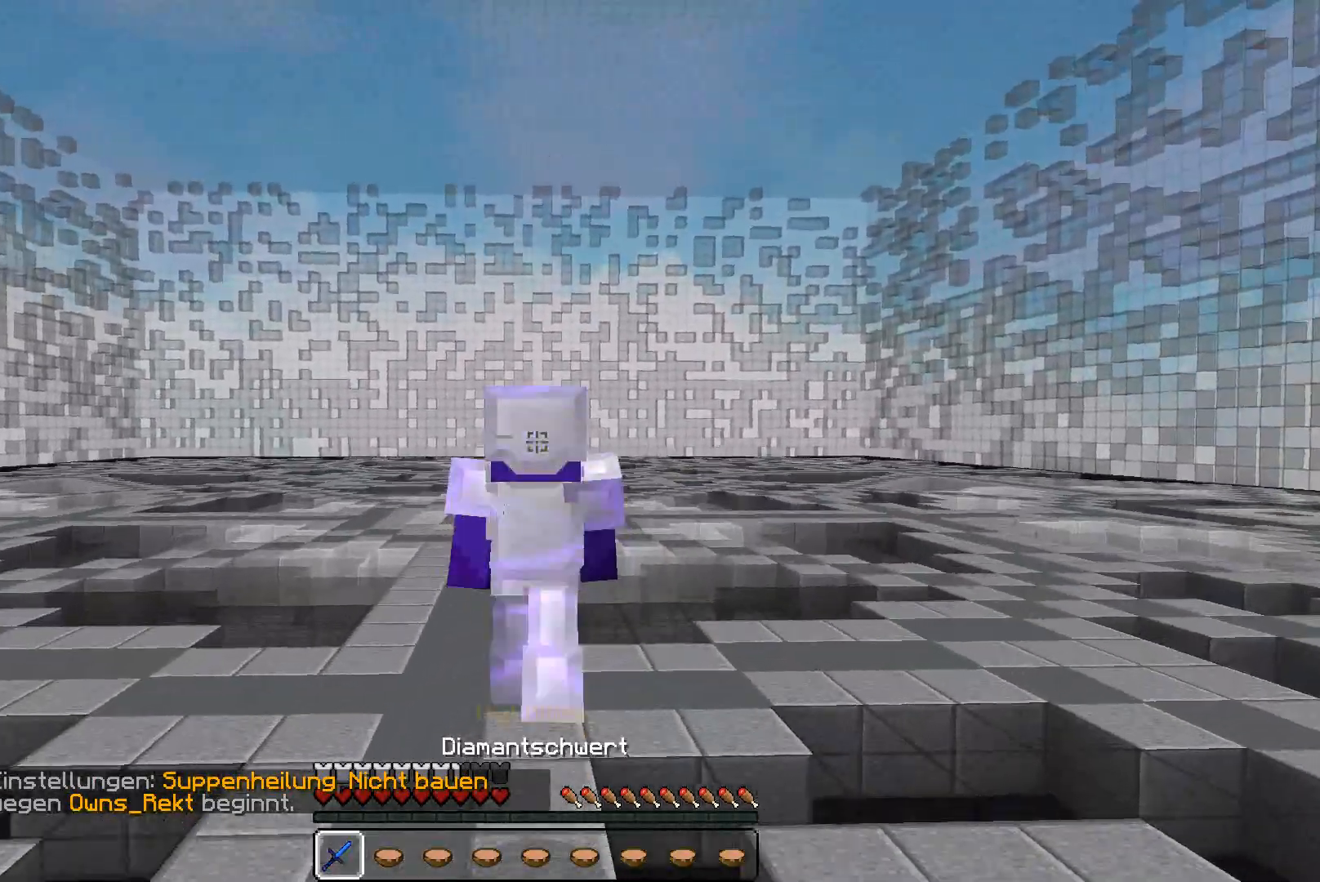
{"keys": ["w"], "mouse": [], "events": []}
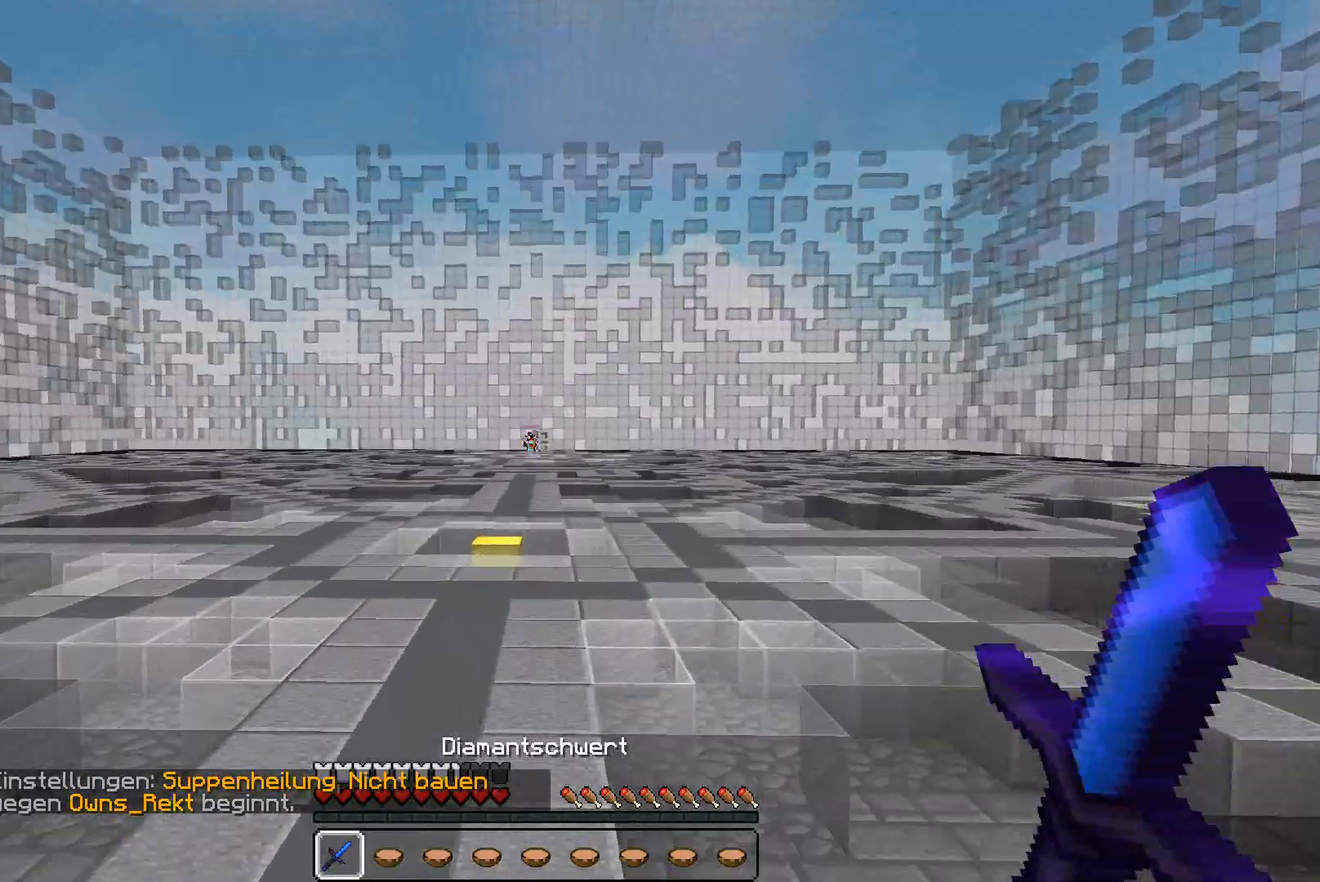
{"keys": ["w"], "mouse": [], "events": []}
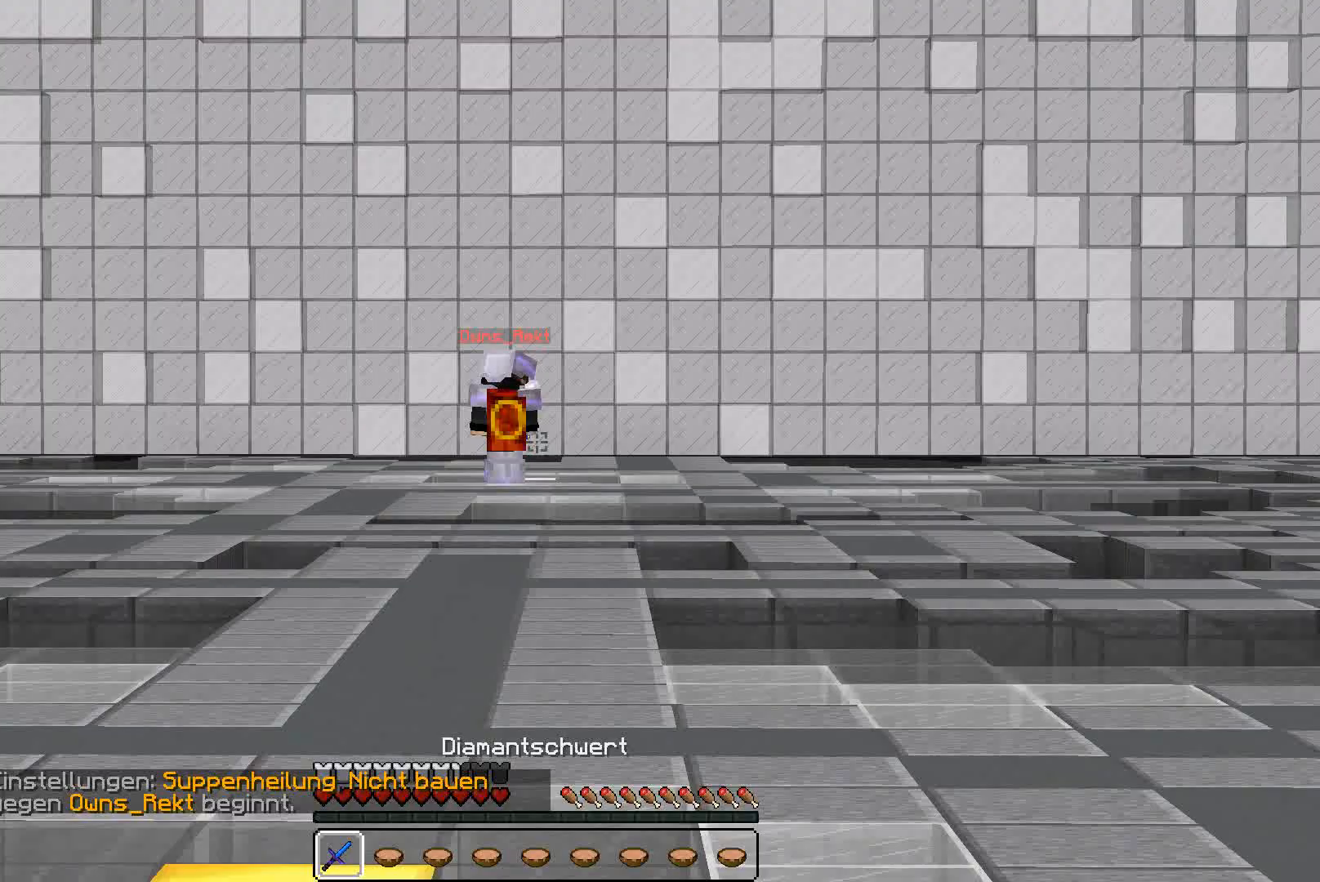
{"keys": ["w"], "mouse": [], "events": []}
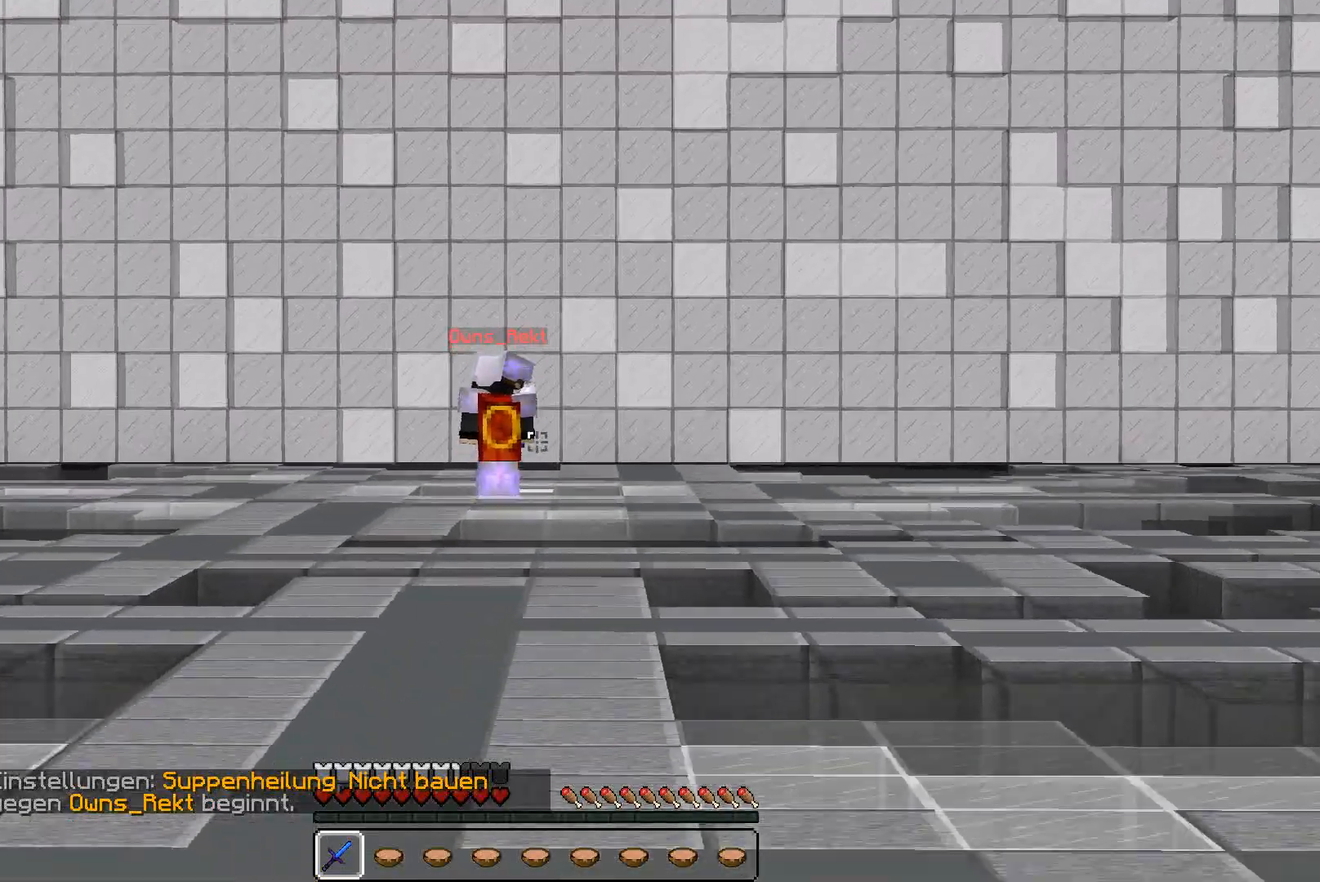
{"keys": ["w"], "mouse": [], "events": []}
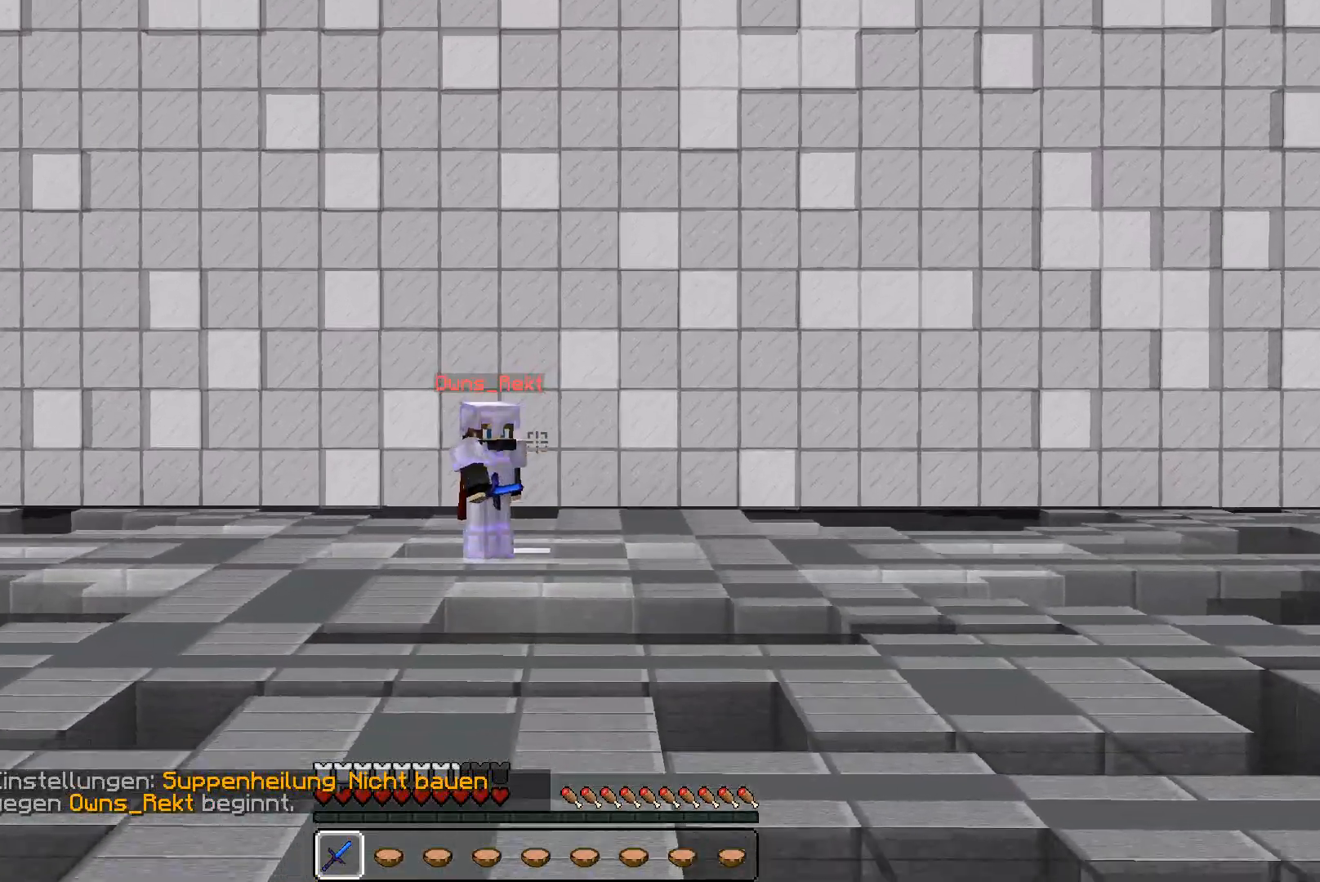
{"keys": ["w"], "mouse": [], "events": []}
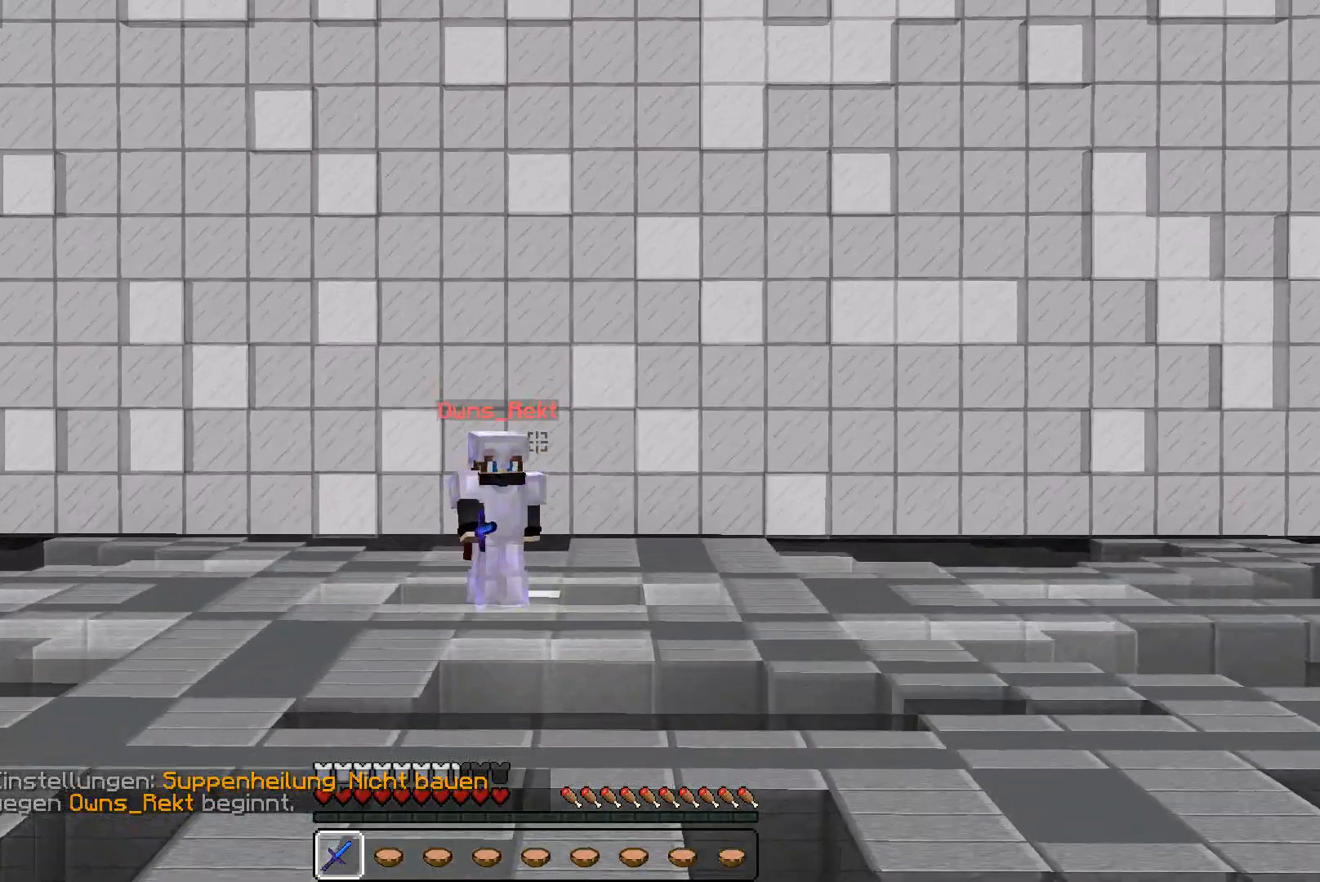
{"keys": ["w"], "mouse": [], "events": []}
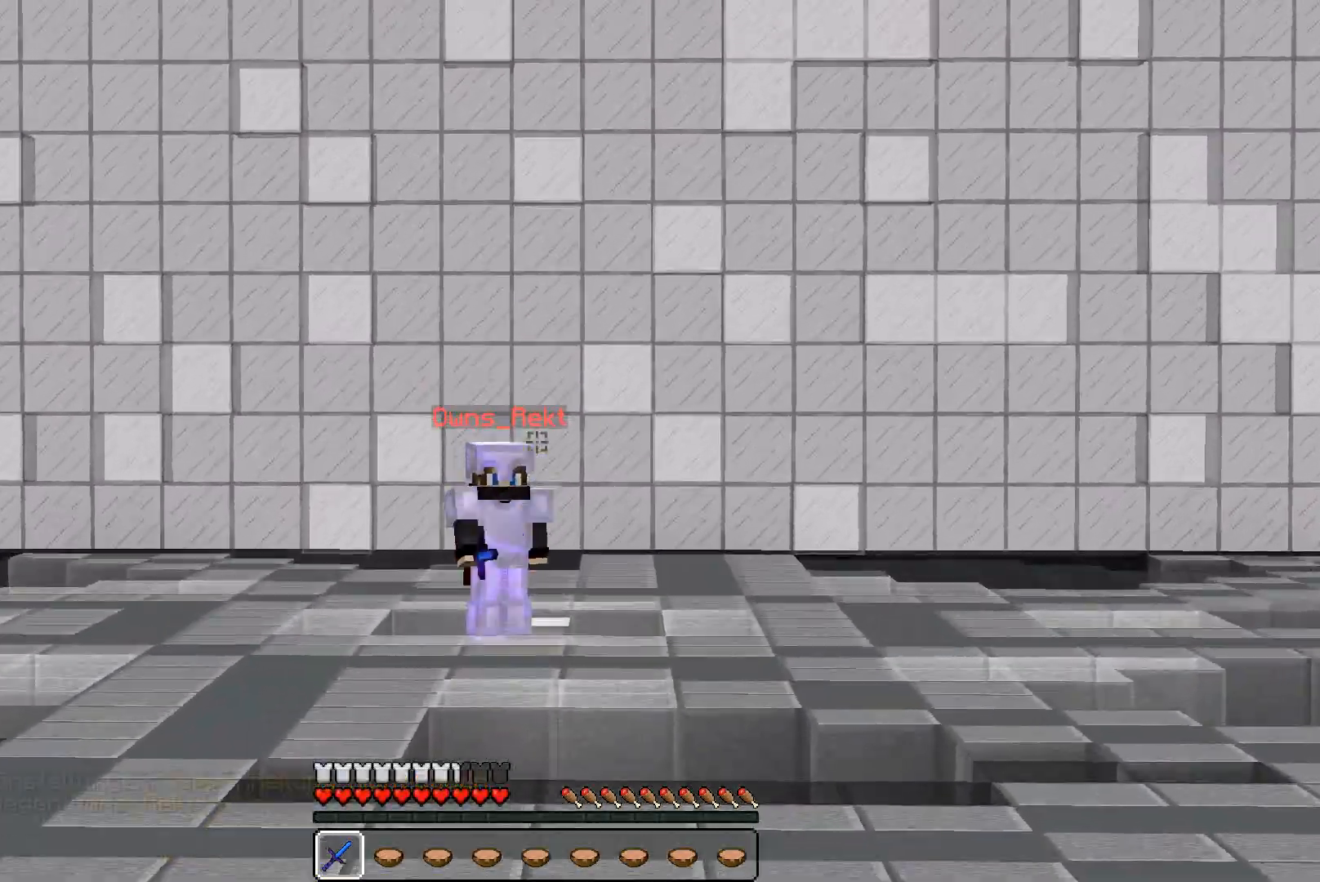
{"keys": ["w"], "mouse": [], "events": [[300, "mouse_left", "down"], [333, "mouse_left", "up"], [433, "mouse_left", "down"], [500, "mouse_left", "up"]]}
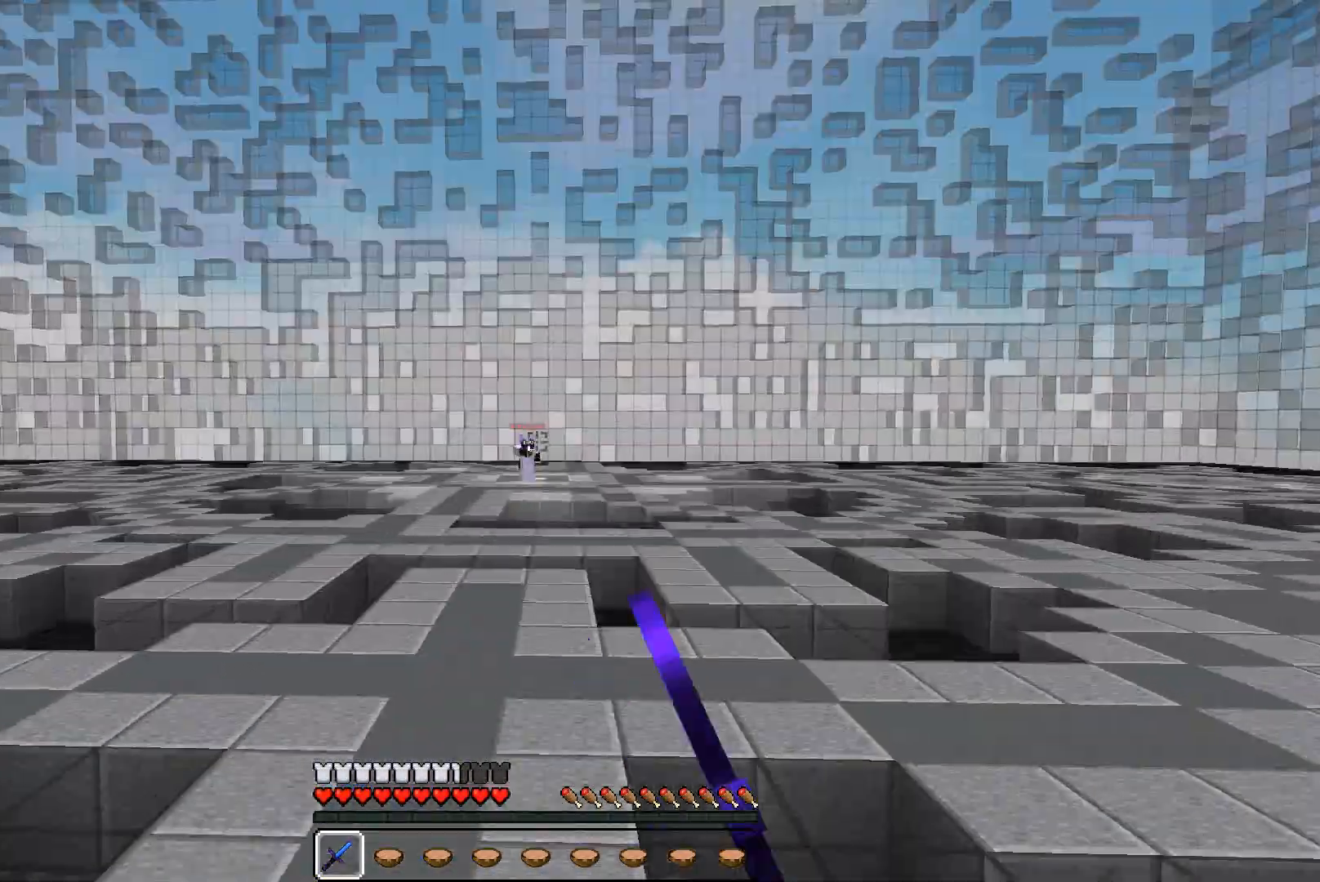
{"keys": ["w"], "mouse": [], "events": []}
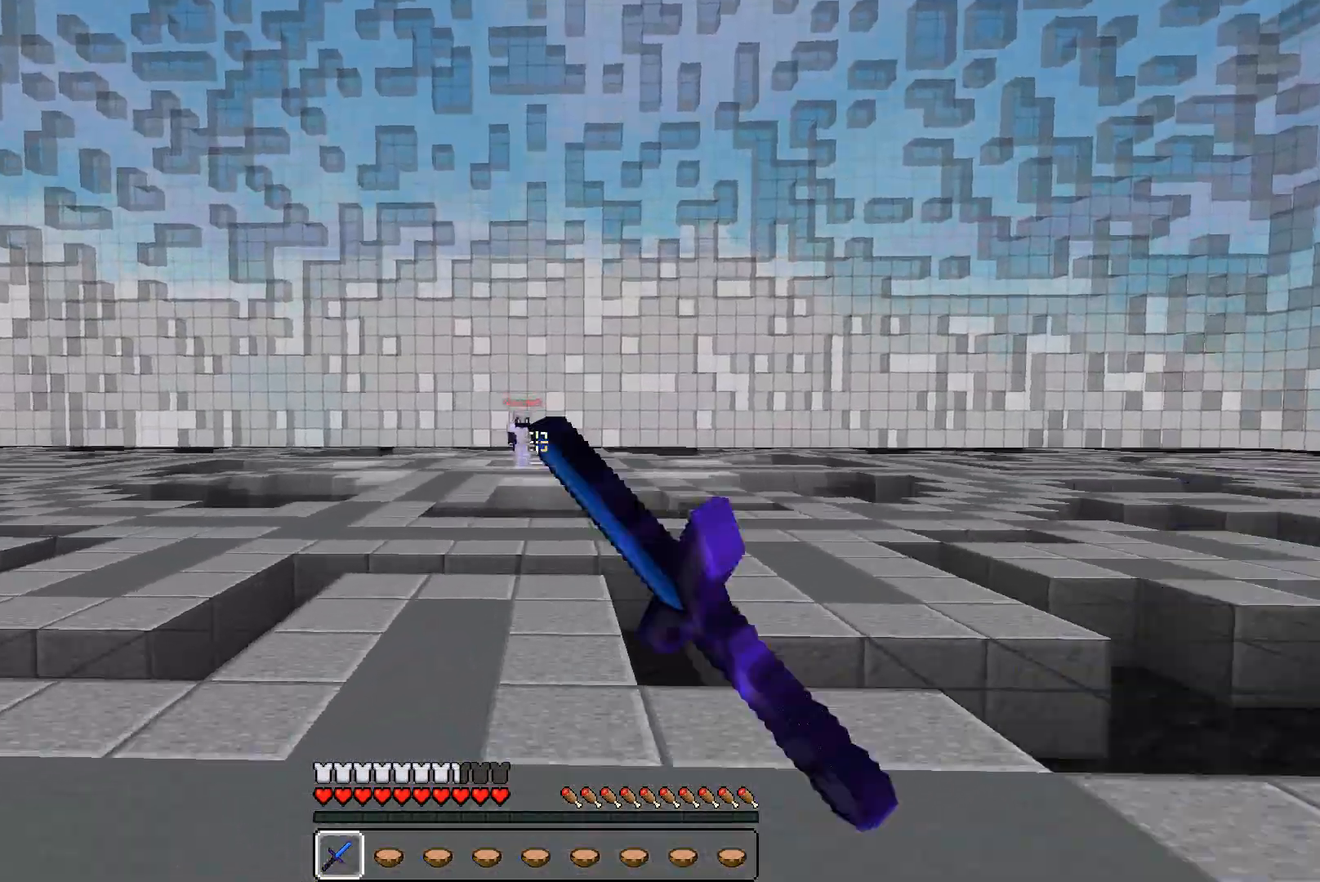
{"keys": ["w"], "mouse": ["left"], "events": [[500, "mouse_left", "down"]]}
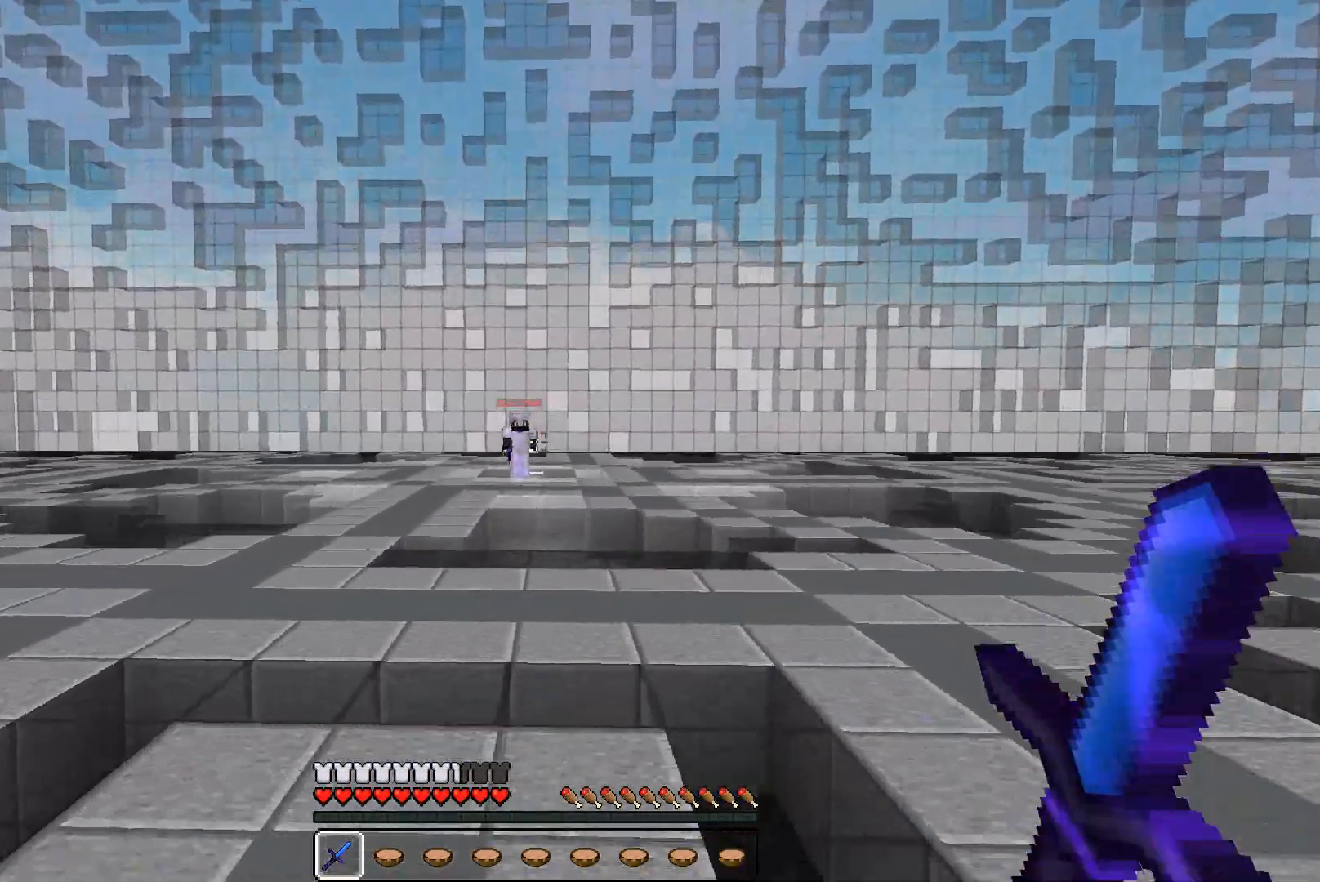
{"keys": ["w"], "mouse": [], "events": [[100, "mouse_left", "up"], [233, "mouse_left", "down"], [333, "mouse_left", "up"]]}
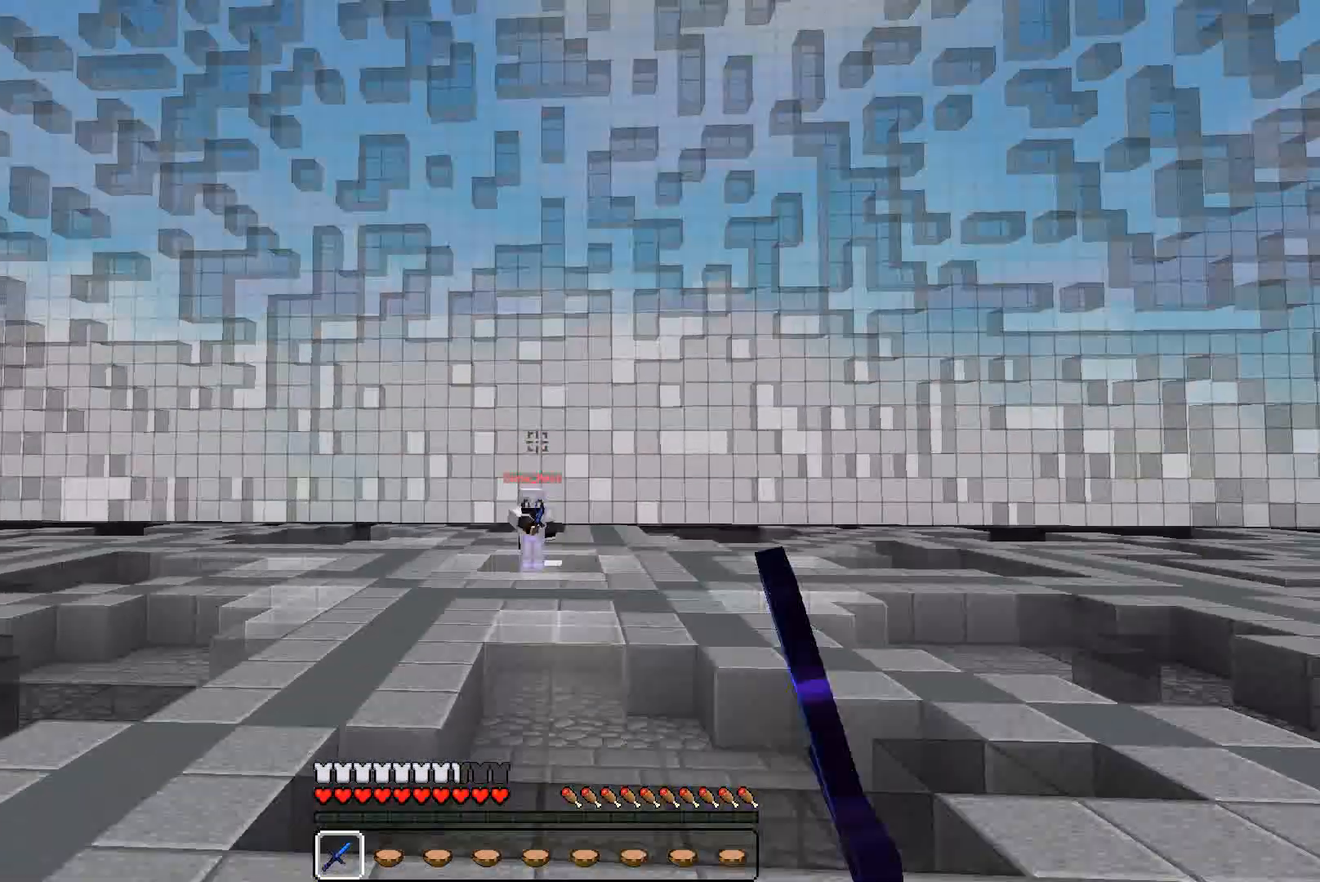
{"keys": ["w"], "mouse": [], "events": [[33, "mouse_left", "down"], [100, "mouse_left", "up"], [133, "mouse_left", "down"], [200, "mouse_left", "up"]]}
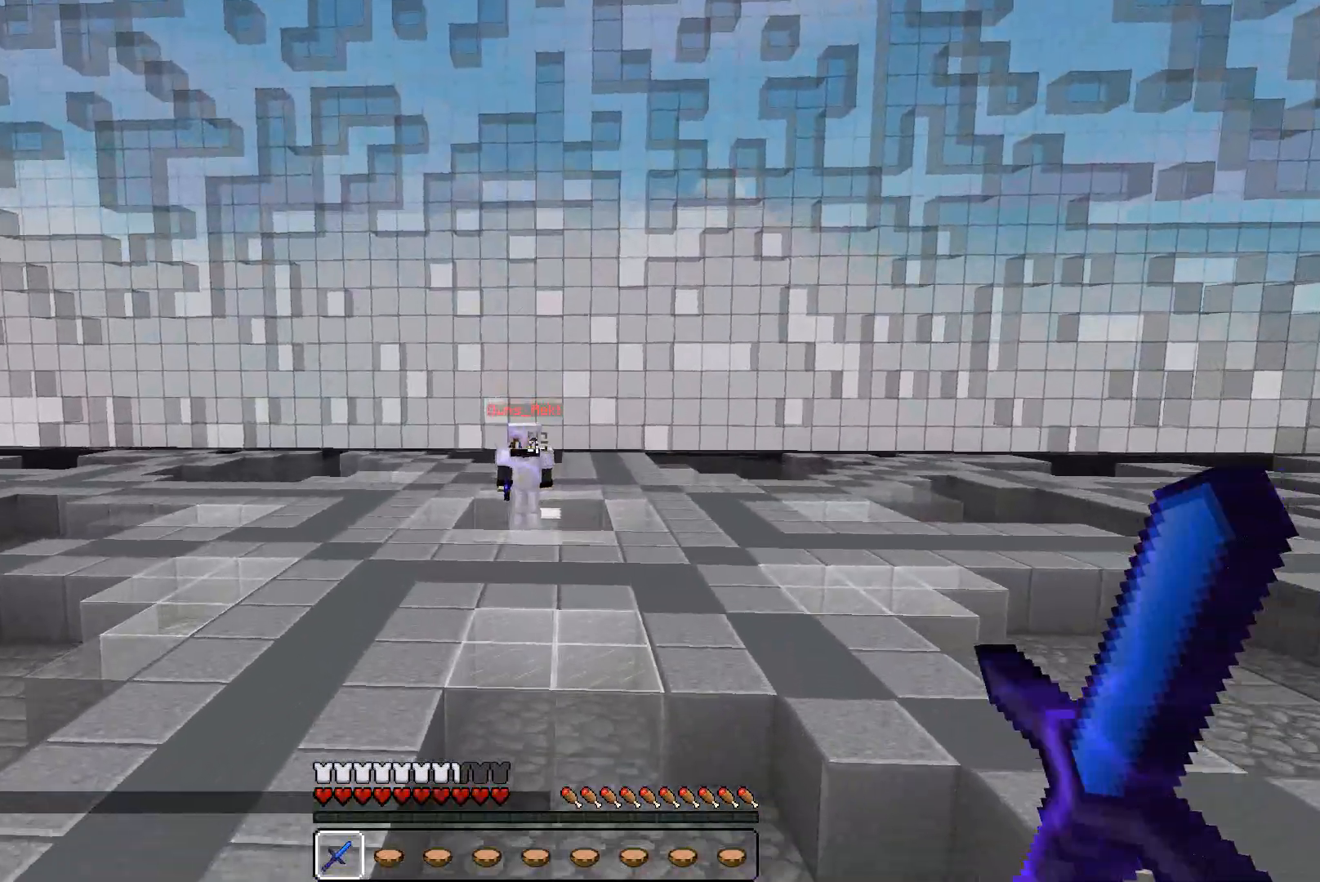
{"keys": ["d", "w"], "mouse": [], "events": [[500, "d", "down"]]}